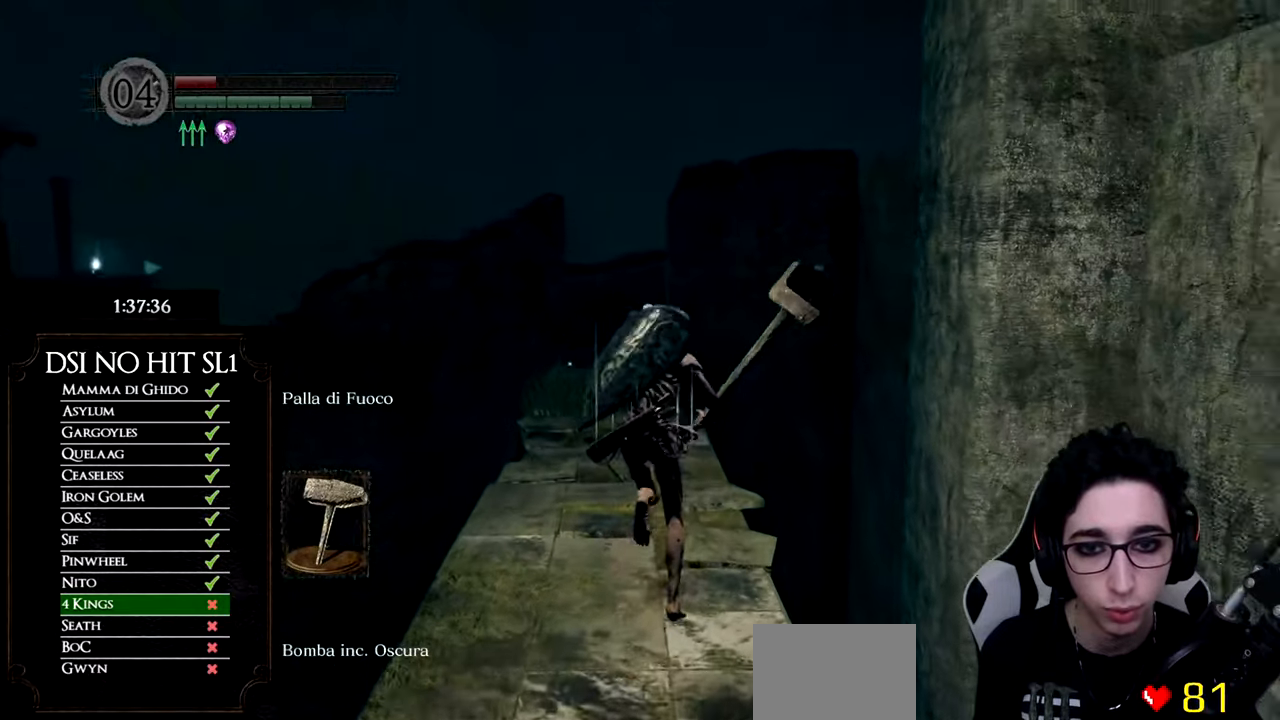
Gameplay with a controller (Xbox layout); each line is a JSON object with the inputs held at the frame after it. "events" lists button and stick changes between this image and that frame as [ms after this image, input, new state], when the widget could be followed in between.
{"buttons": [], "left_stick": "up", "right_stick": "down-left", "events": [[184, "B", "up"], [367, "right_stick", "down-left"]]}
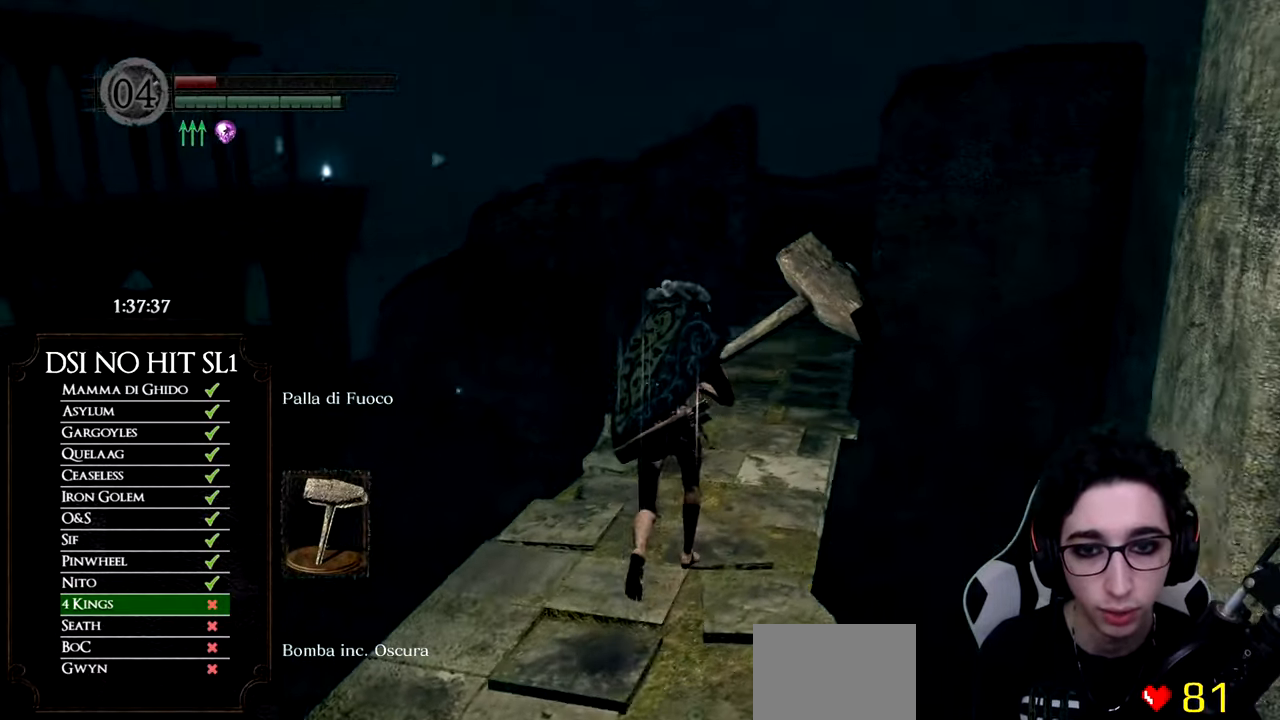
{"buttons": [], "left_stick": "center", "right_stick": "left", "events": [[33, "right_stick", "left"], [216, "left_stick", "right"], [267, "left_stick", "center"]]}
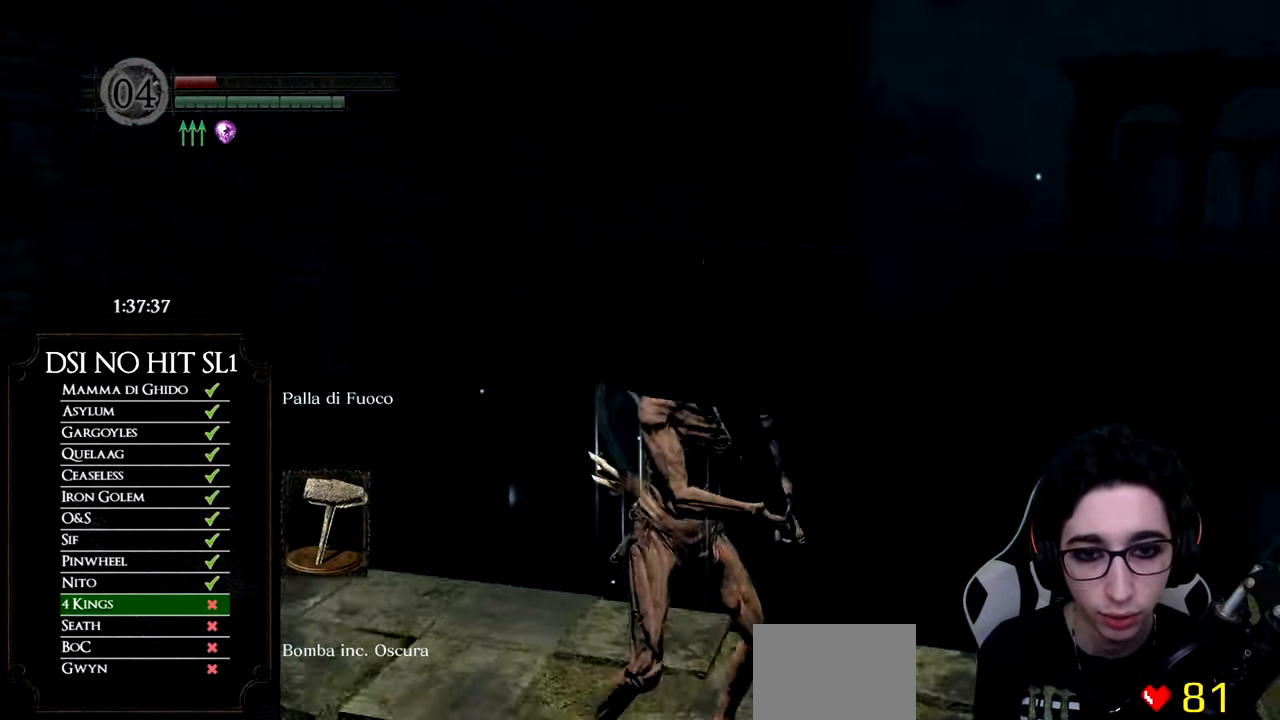
{"buttons": [], "left_stick": "center", "right_stick": "left", "events": [[150, "left_stick", "right"], [200, "left_stick", "down-right"], [250, "right_stick", "center"], [384, "left_stick", "center"], [434, "right_stick", "left"]]}
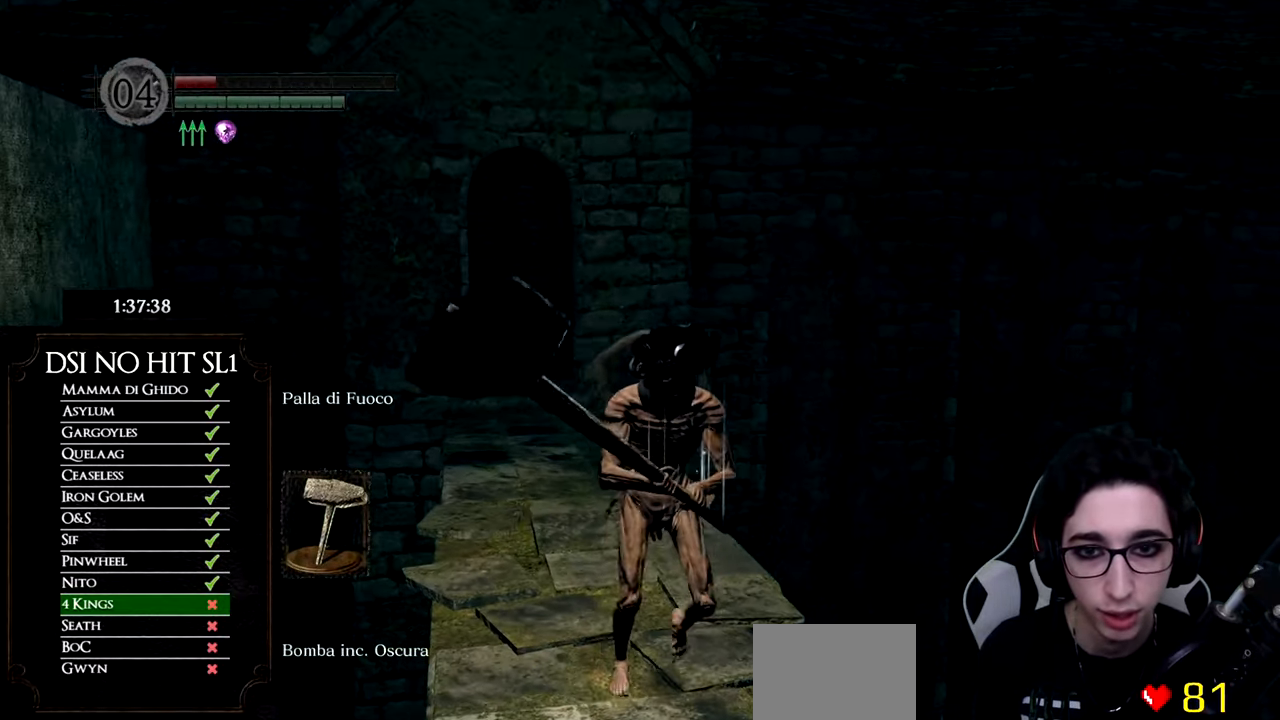
{"buttons": [], "left_stick": "center", "right_stick": "center", "events": [[33, "right_stick", "center"], [116, "left_stick", "up"], [233, "right_stick", "left"], [267, "left_stick", "center"], [383, "right_stick", "center"]]}
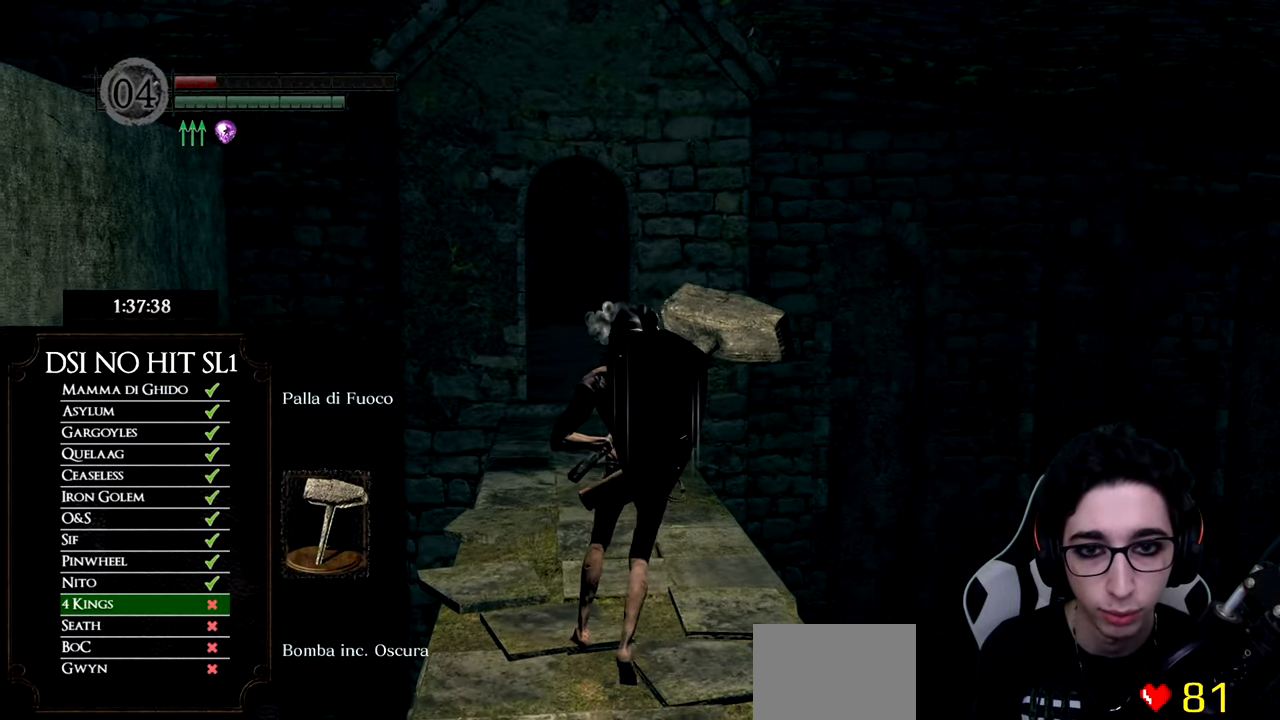
{"buttons": [], "left_stick": "center", "right_stick": "center", "events": [[33, "left_stick", "up"], [200, "left_stick", "center"]]}
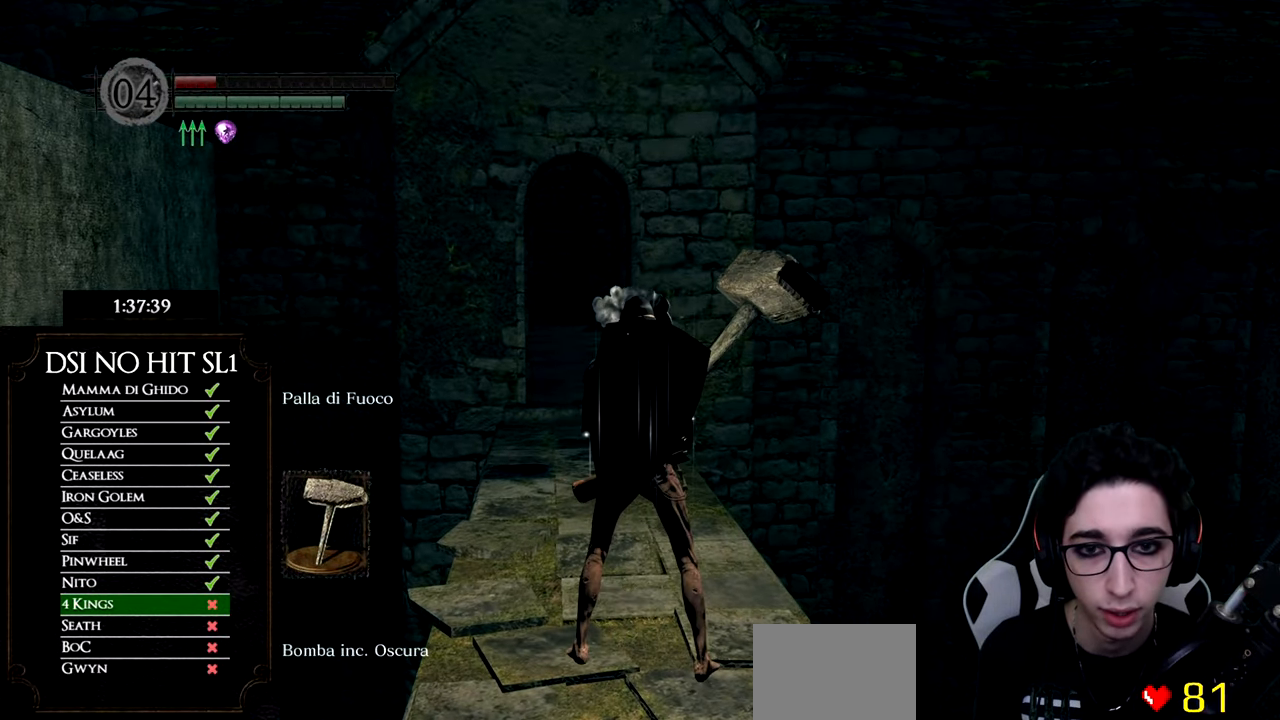
{"buttons": [], "left_stick": "center", "right_stick": "center", "events": [[116, "right_stick", "down-left"], [250, "right_stick", "center"]]}
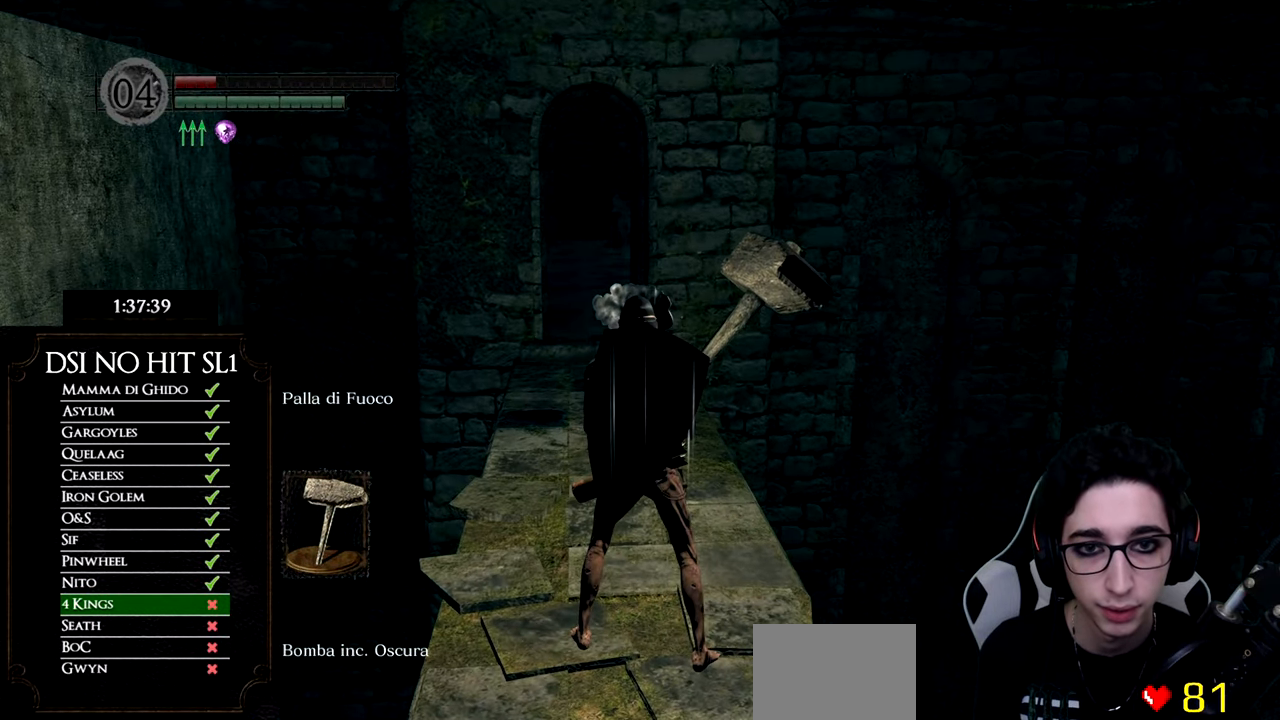
{"buttons": ["X"], "left_stick": "center", "right_stick": "center", "events": [[184, "right_stick", "up"], [300, "right_stick", "center"], [434, "X", "down"]]}
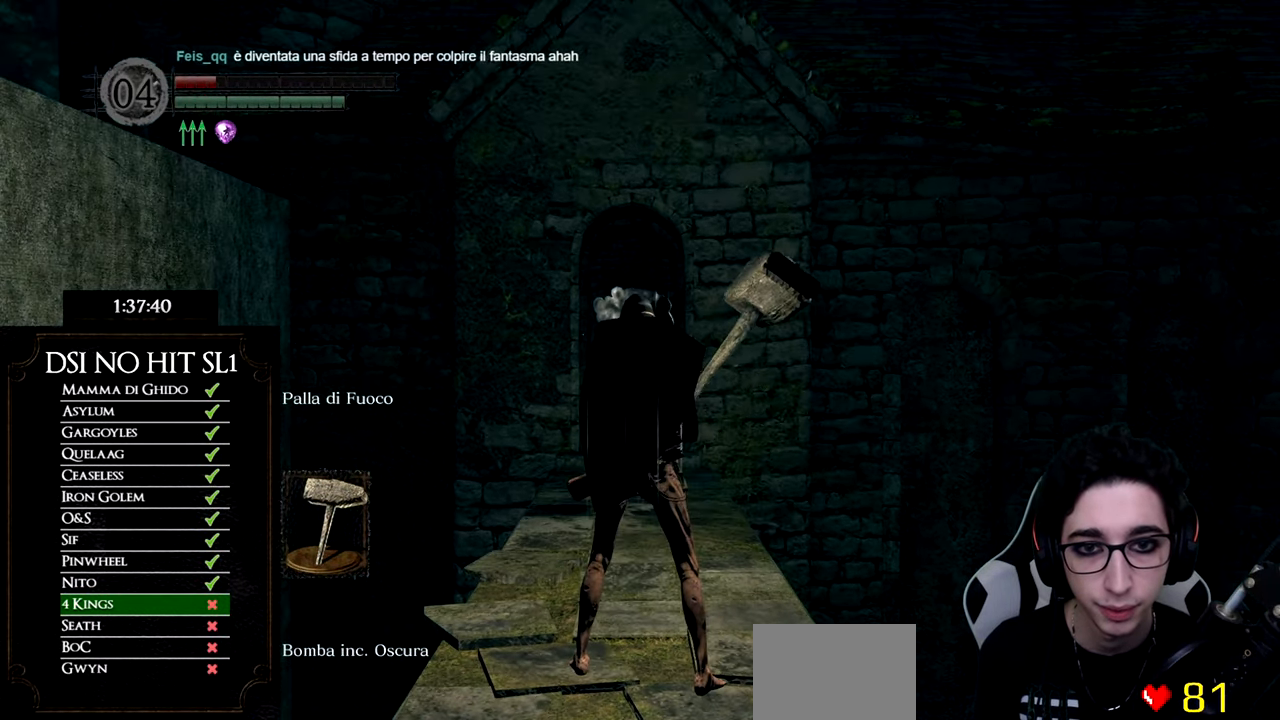
{"buttons": [], "left_stick": "center", "right_stick": "center", "events": [[66, "X", "up"], [267, "R3", "down"], [400, "R3", "up"]]}
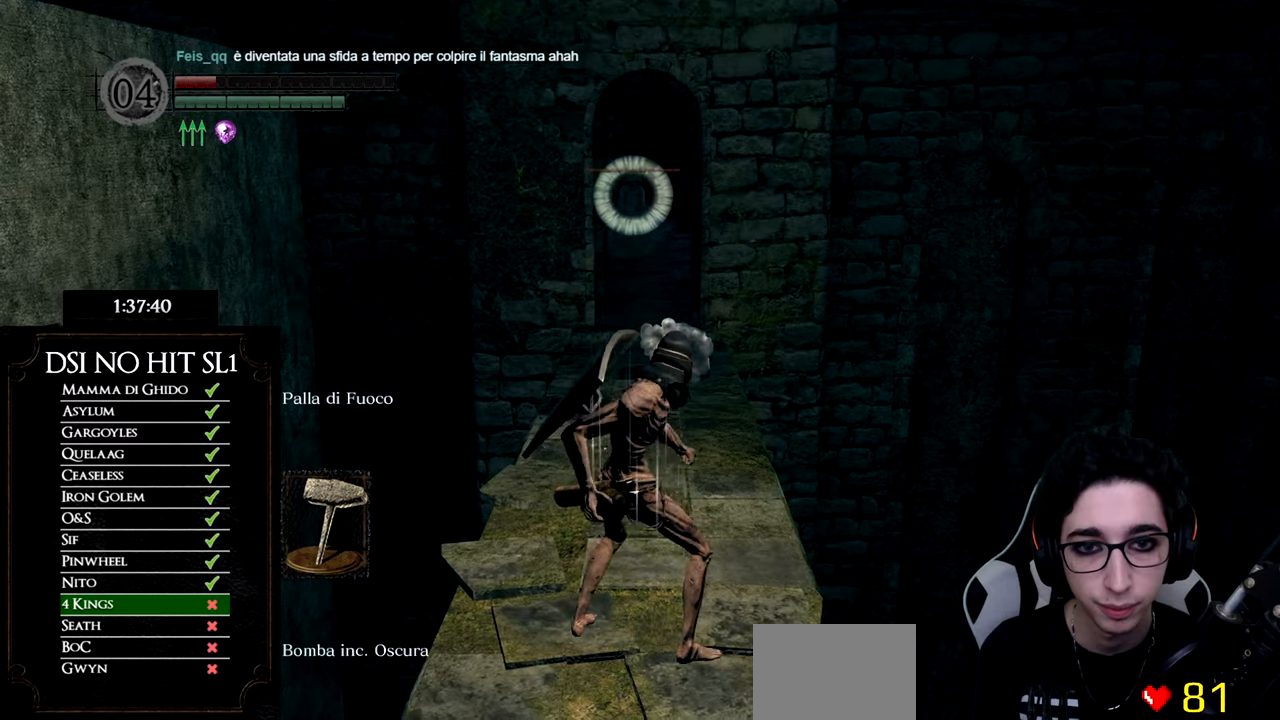
{"buttons": [], "left_stick": "center", "right_stick": "center", "events": []}
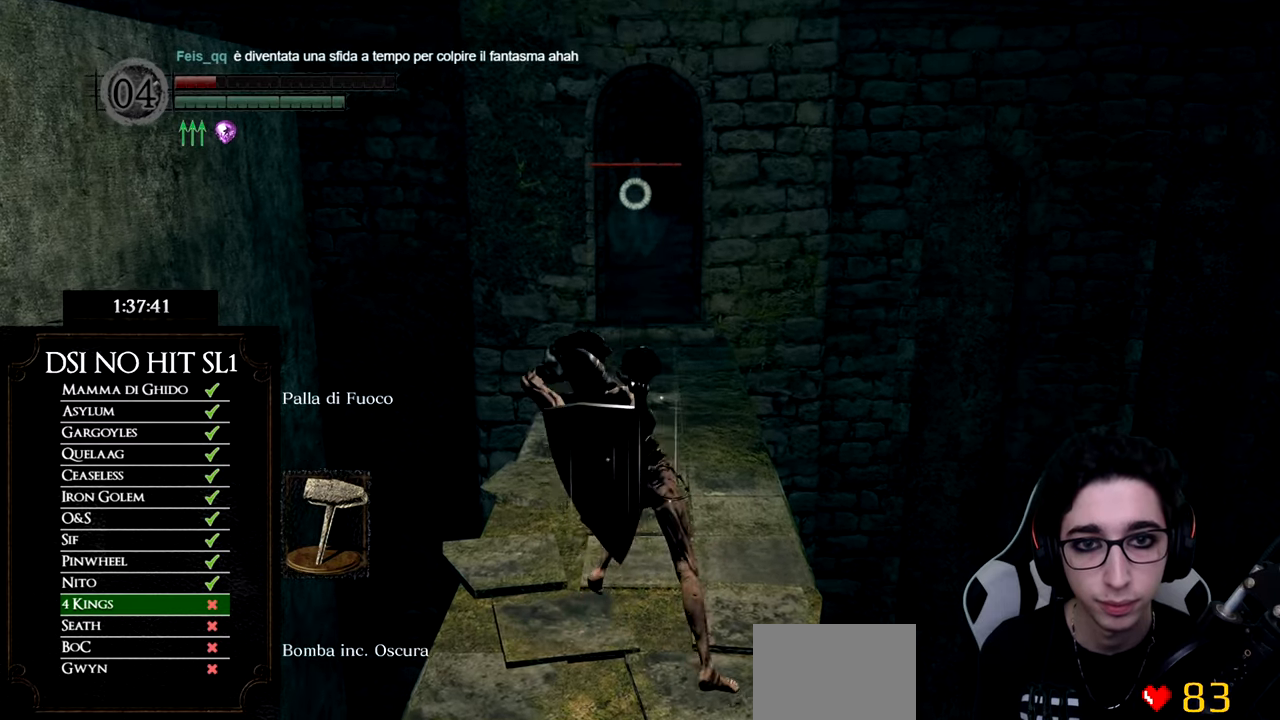
{"buttons": ["X"], "left_stick": "center", "right_stick": "center", "events": [[500, "X", "down"]]}
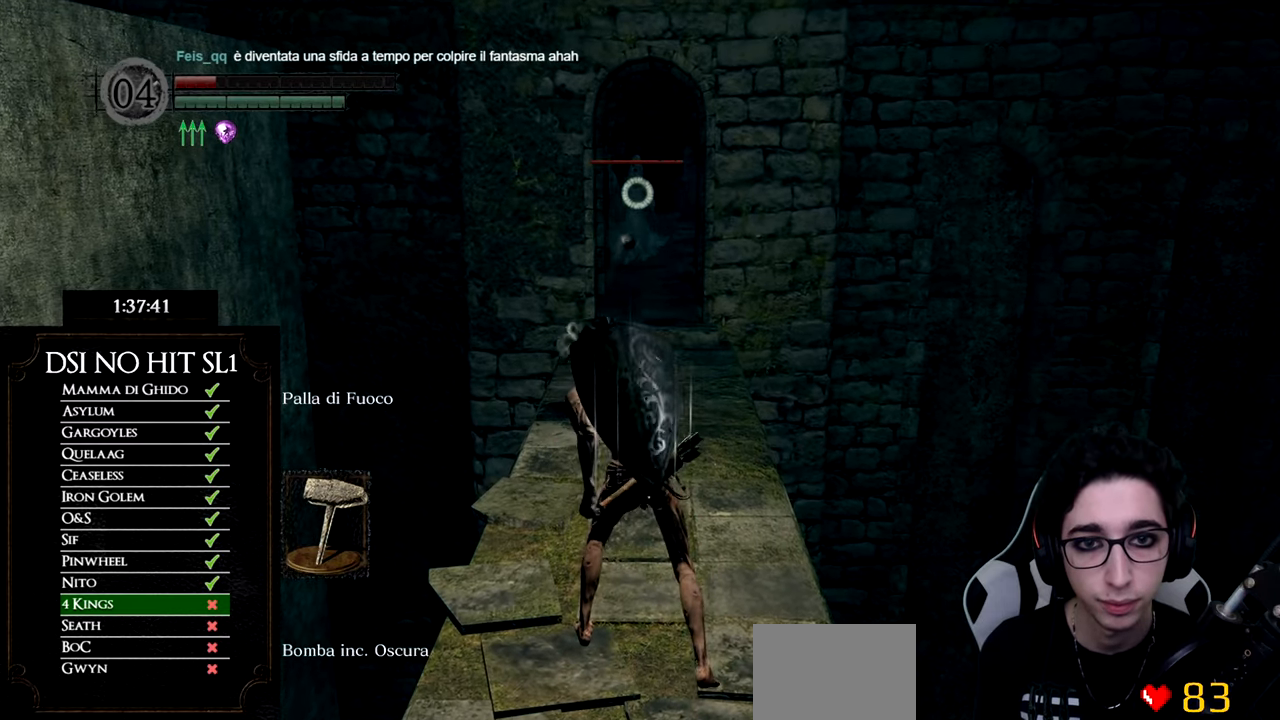
{"buttons": ["X"], "left_stick": "center", "right_stick": "center", "events": [[84, "left_stick", "down"], [117, "X", "up"], [151, "left_stick", "center"], [167, "X", "down"], [251, "X", "up"], [317, "X", "down"], [434, "X", "up"], [484, "X", "down"]]}
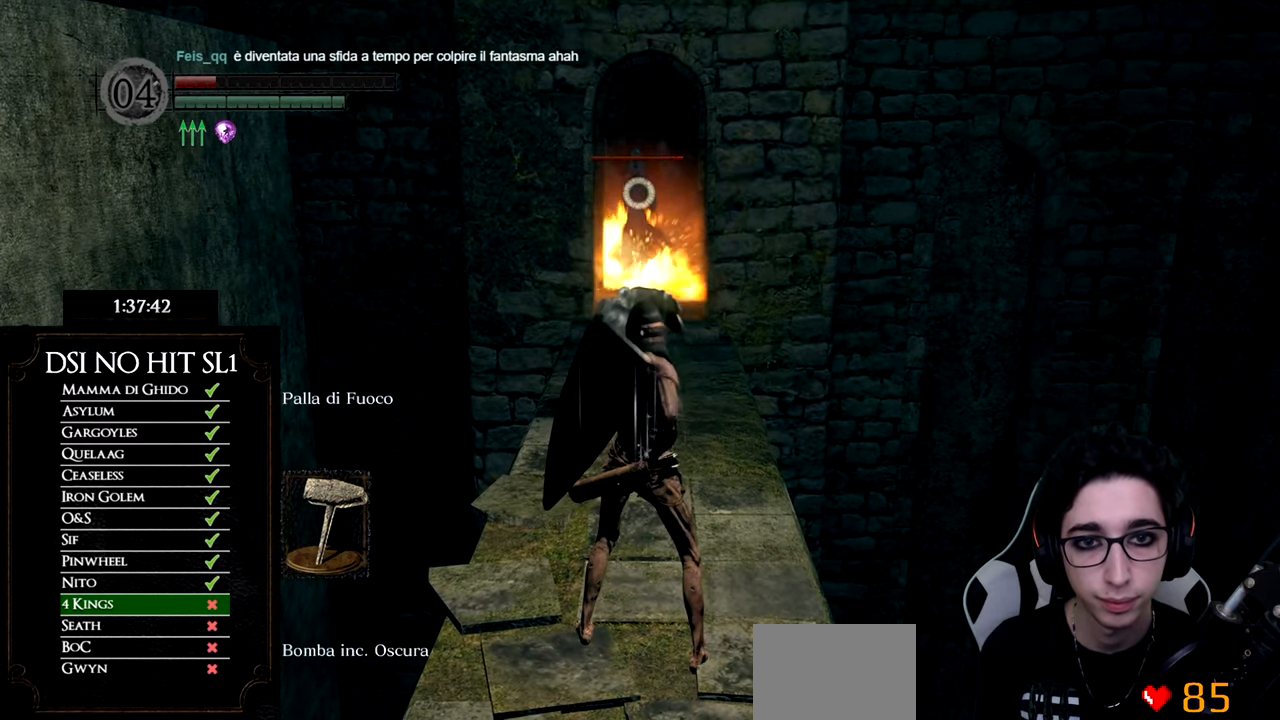
{"buttons": [], "left_stick": "center", "right_stick": "center", "events": [[100, "X", "up"], [133, "X", "down"], [233, "X", "up"]]}
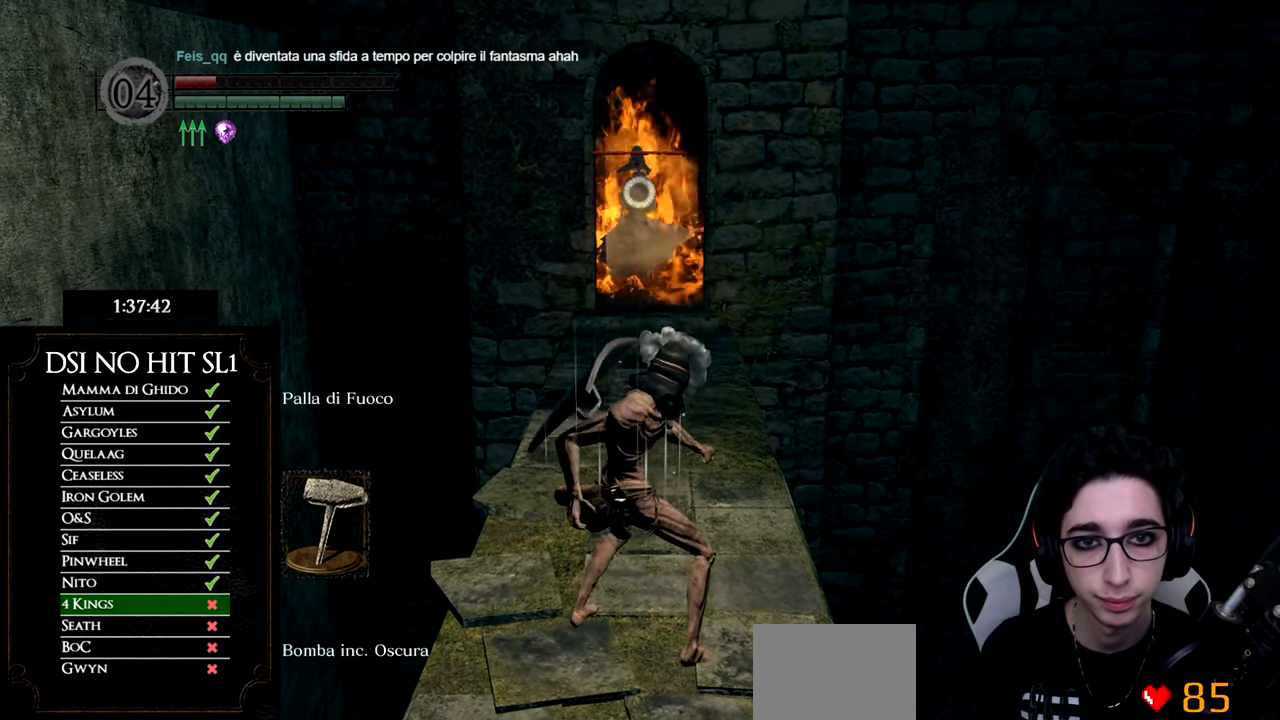
{"buttons": [], "left_stick": "center", "right_stick": "center", "events": []}
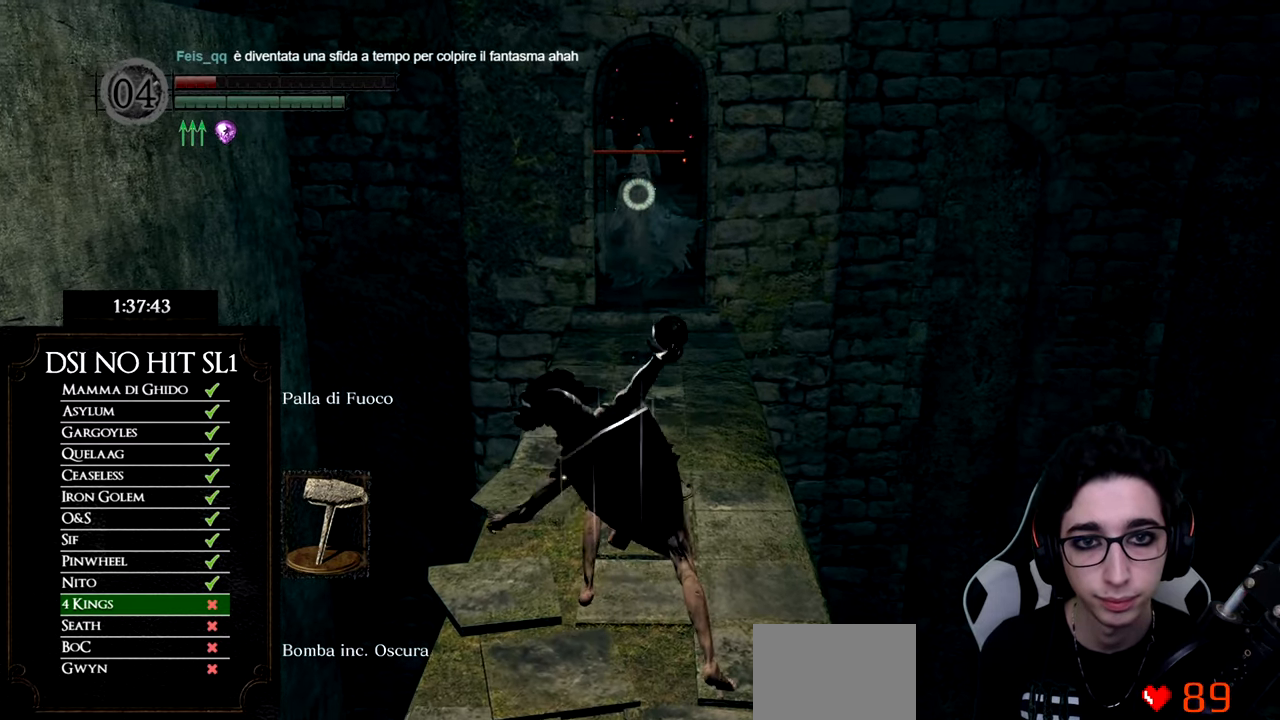
{"buttons": [], "left_stick": "down", "right_stick": "center", "events": [[83, "left_stick", "down"]]}
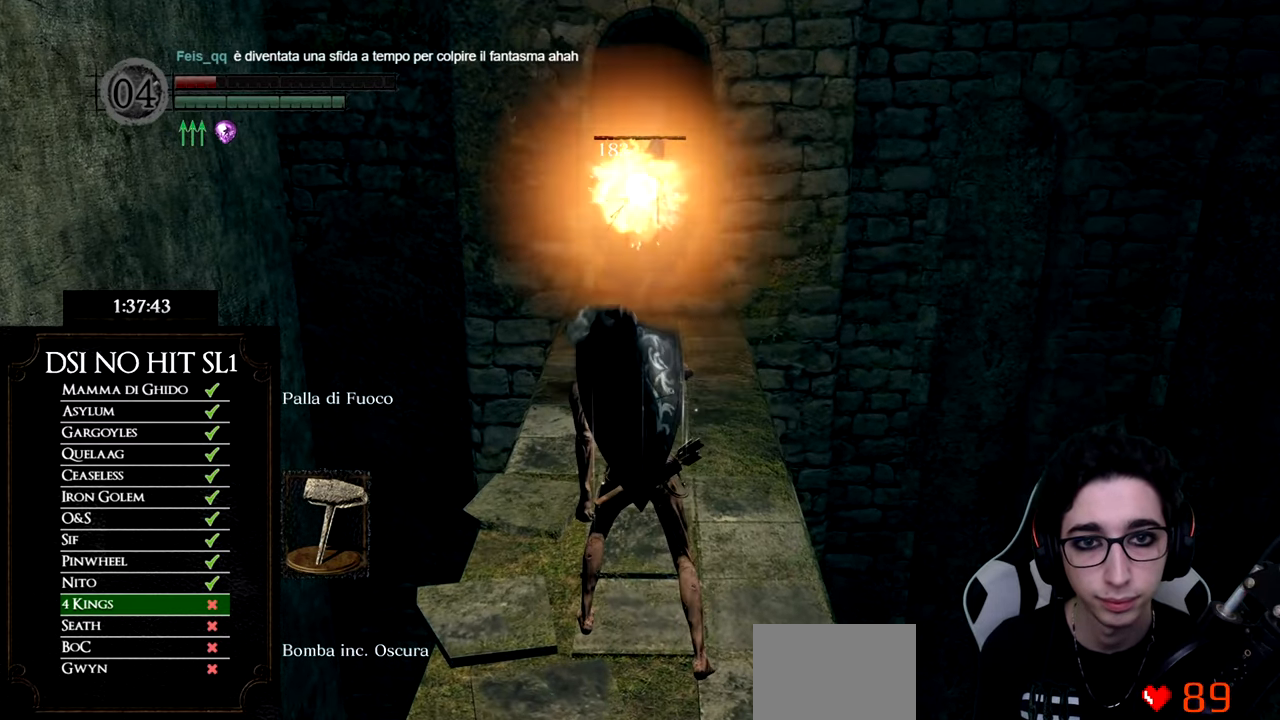
{"buttons": [], "left_stick": "down", "right_stick": "center", "events": []}
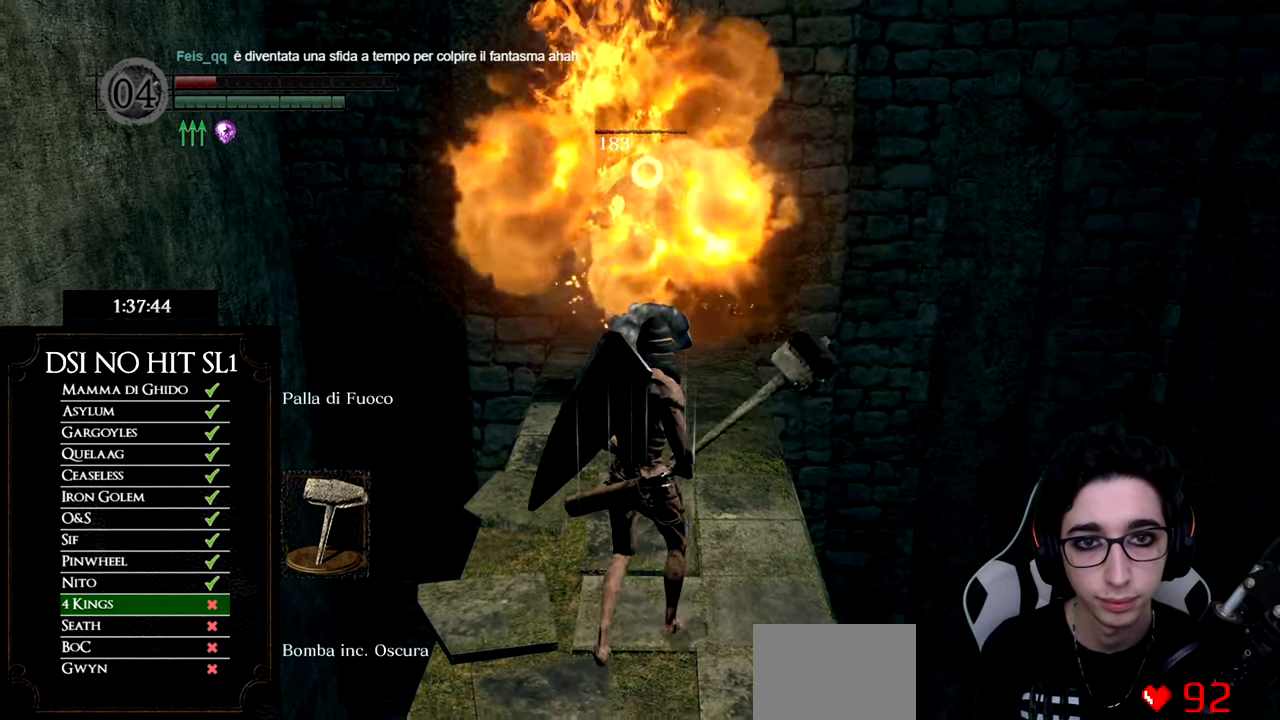
{"buttons": ["X"], "left_stick": "center", "right_stick": "center", "events": [[400, "X", "down"], [417, "left_stick", "center"]]}
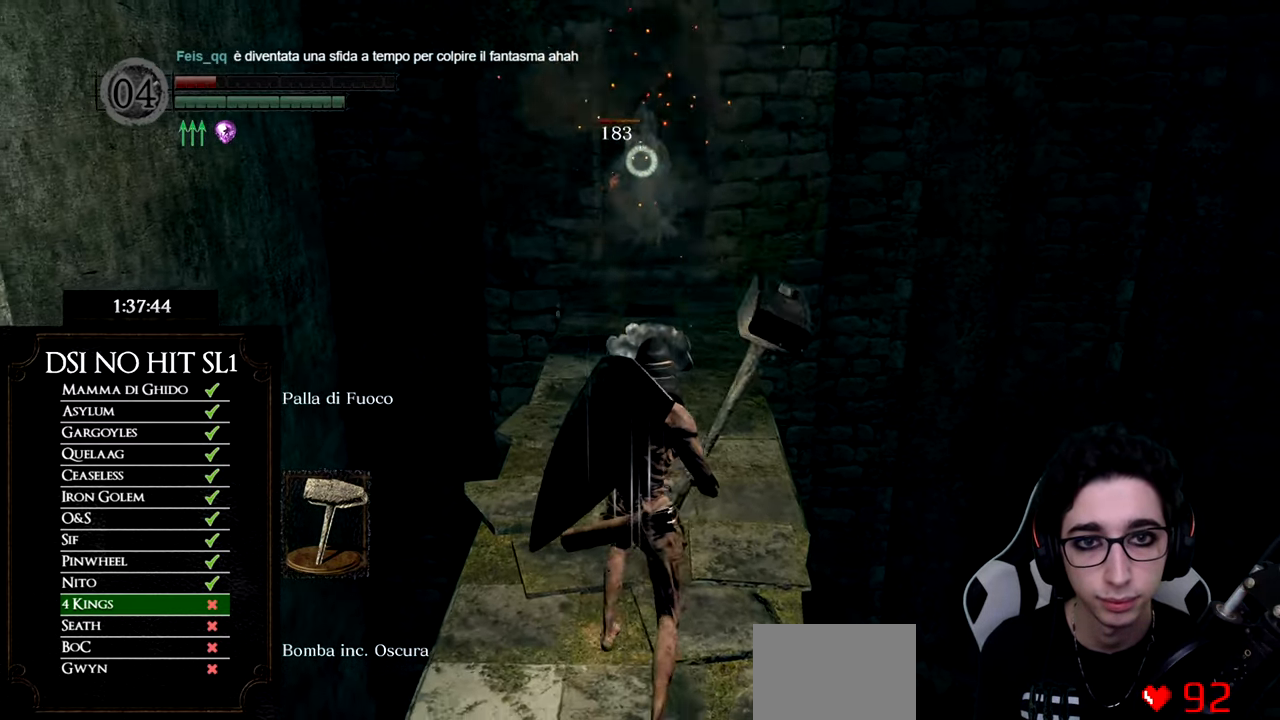
{"buttons": [], "left_stick": "center", "right_stick": "center", "events": [[17, "X", "up"]]}
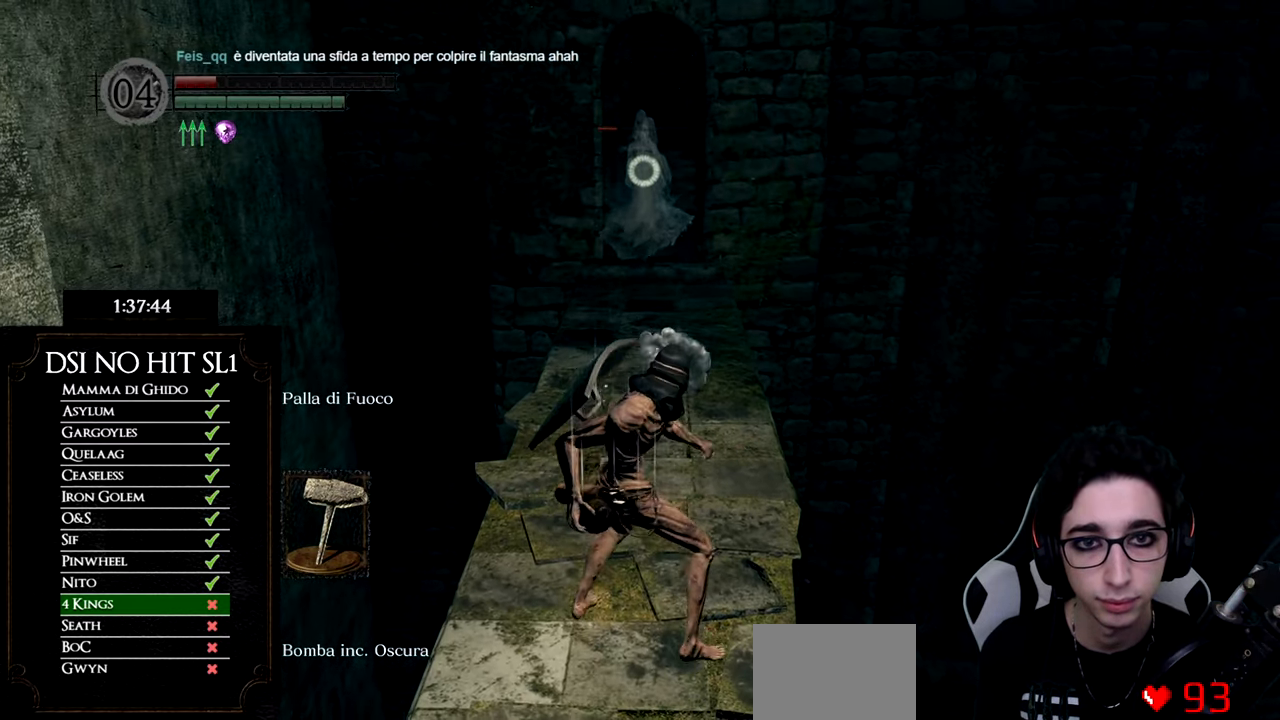
{"buttons": [], "left_stick": "down", "right_stick": "center", "events": [[367, "left_stick", "down"]]}
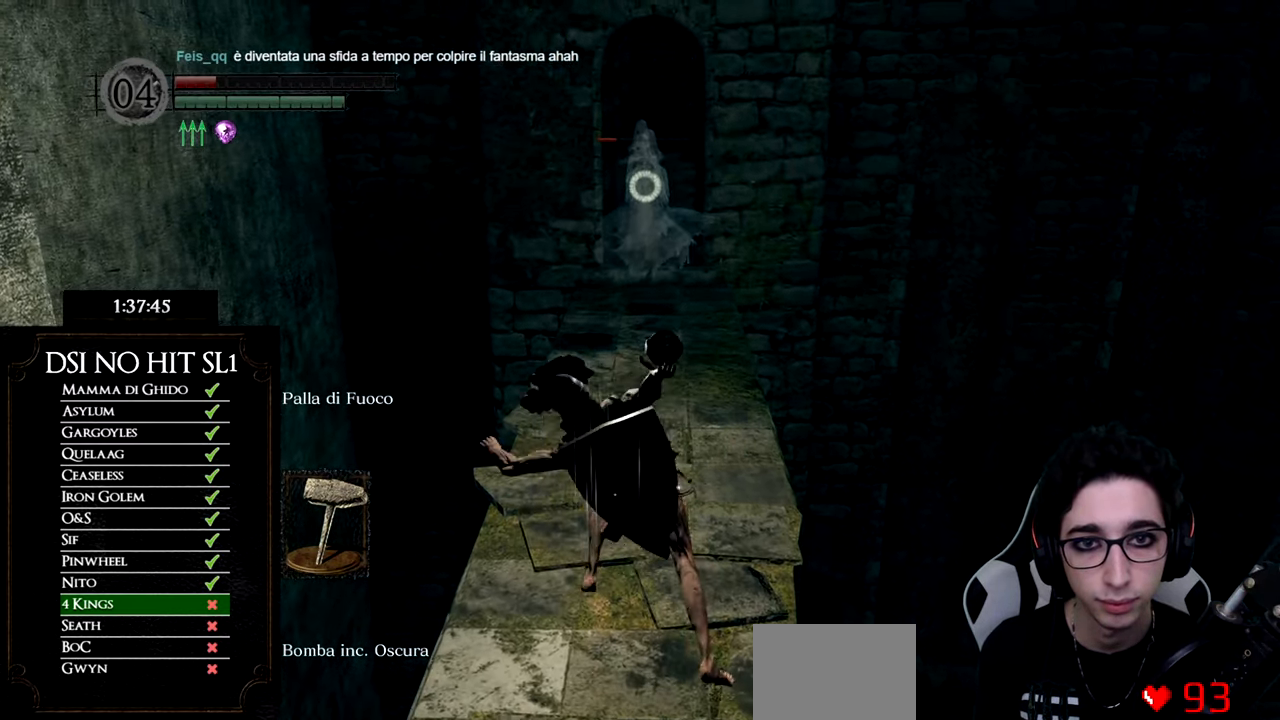
{"buttons": [], "left_stick": "down", "right_stick": "center", "events": []}
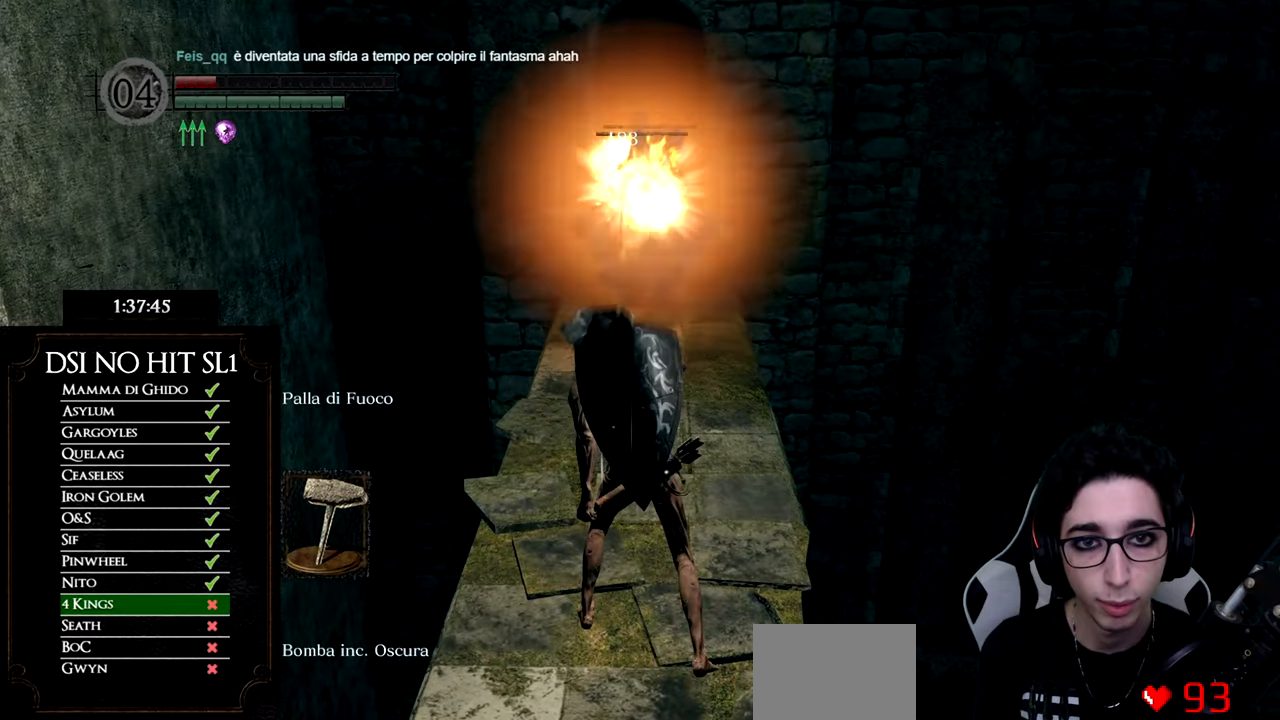
{"buttons": [], "left_stick": "down", "right_stick": "center", "events": []}
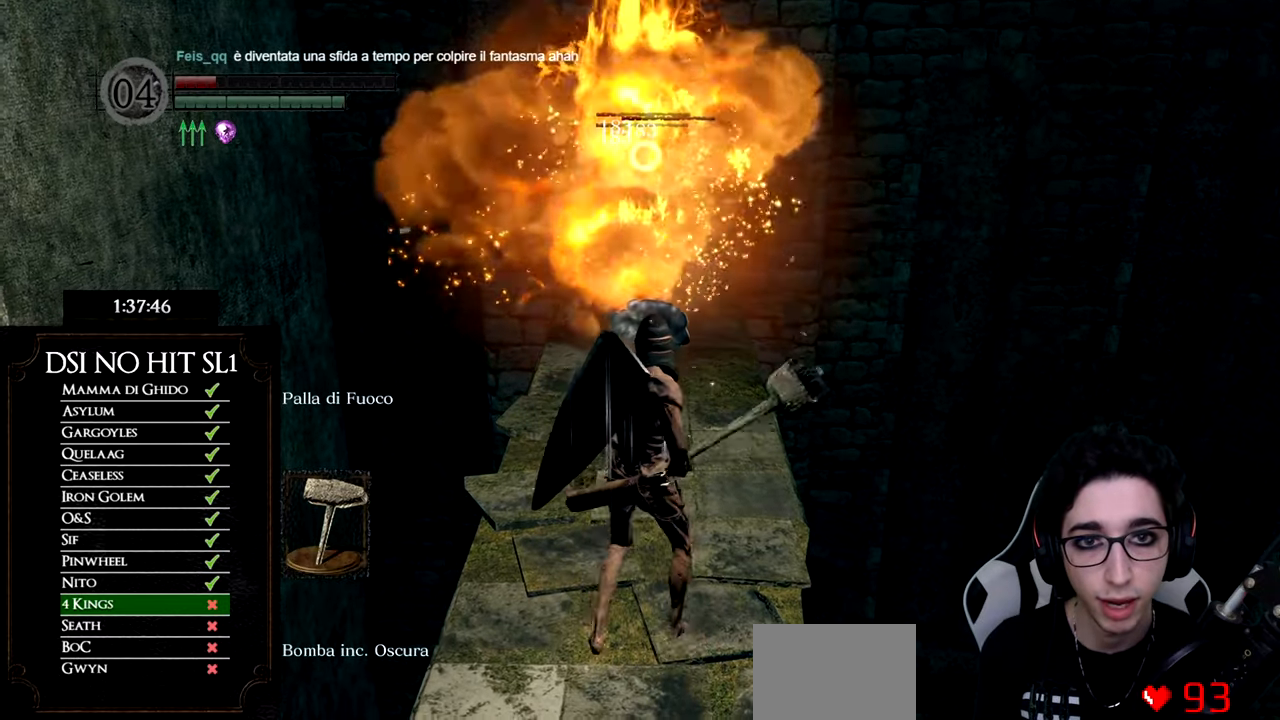
{"buttons": [], "left_stick": "center", "right_stick": "center", "events": [[233, "left_stick", "center"], [250, "X", "down"], [400, "X", "up"]]}
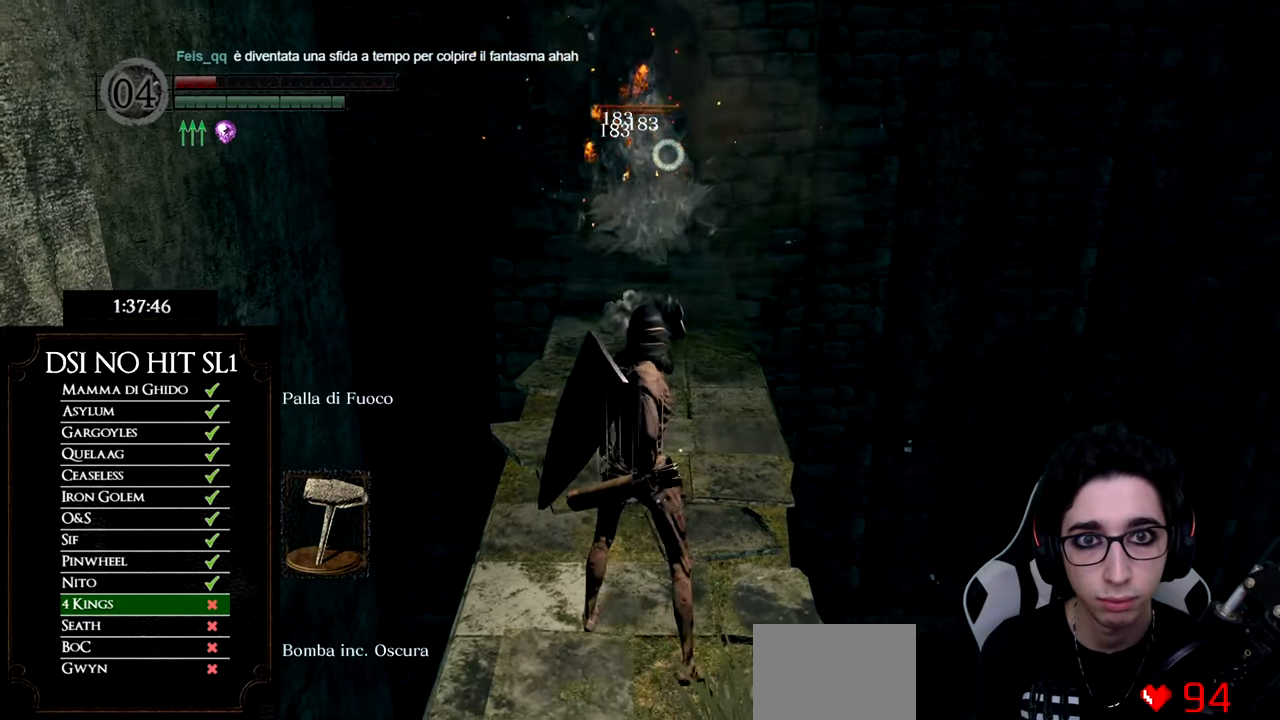
{"buttons": [], "left_stick": "center", "right_stick": "center", "events": []}
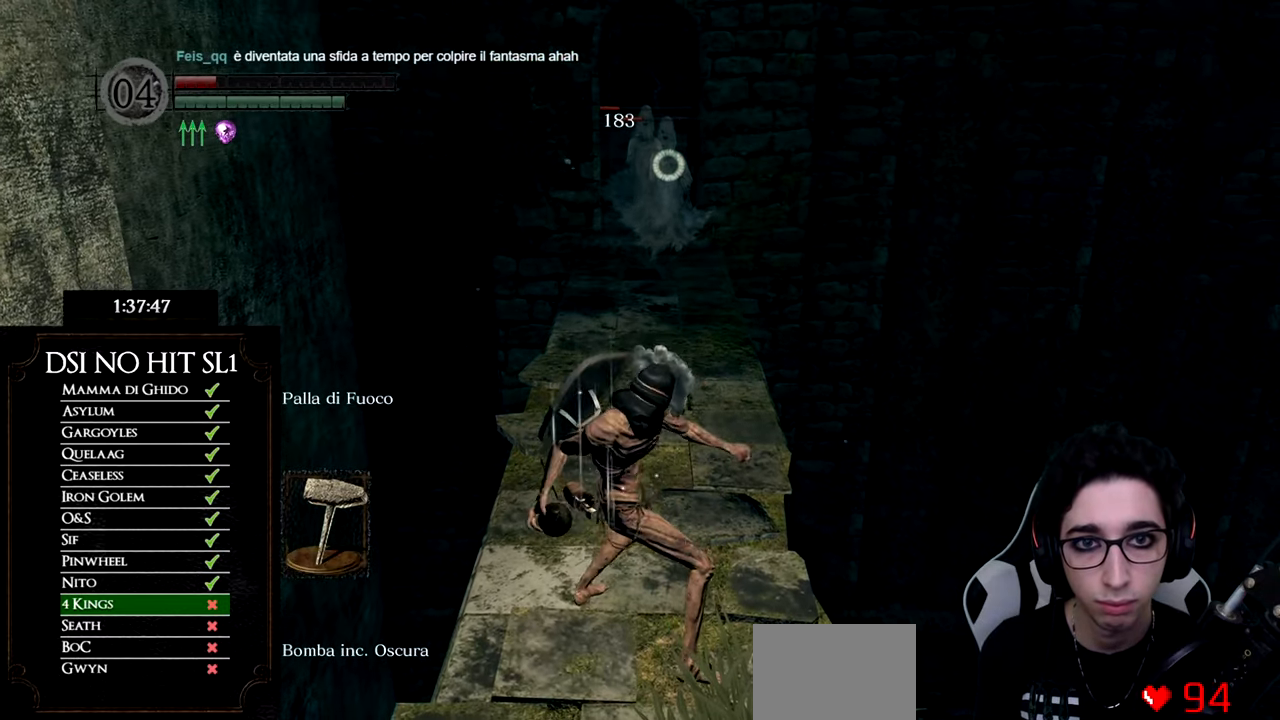
{"buttons": [], "left_stick": "center", "right_stick": "center", "events": []}
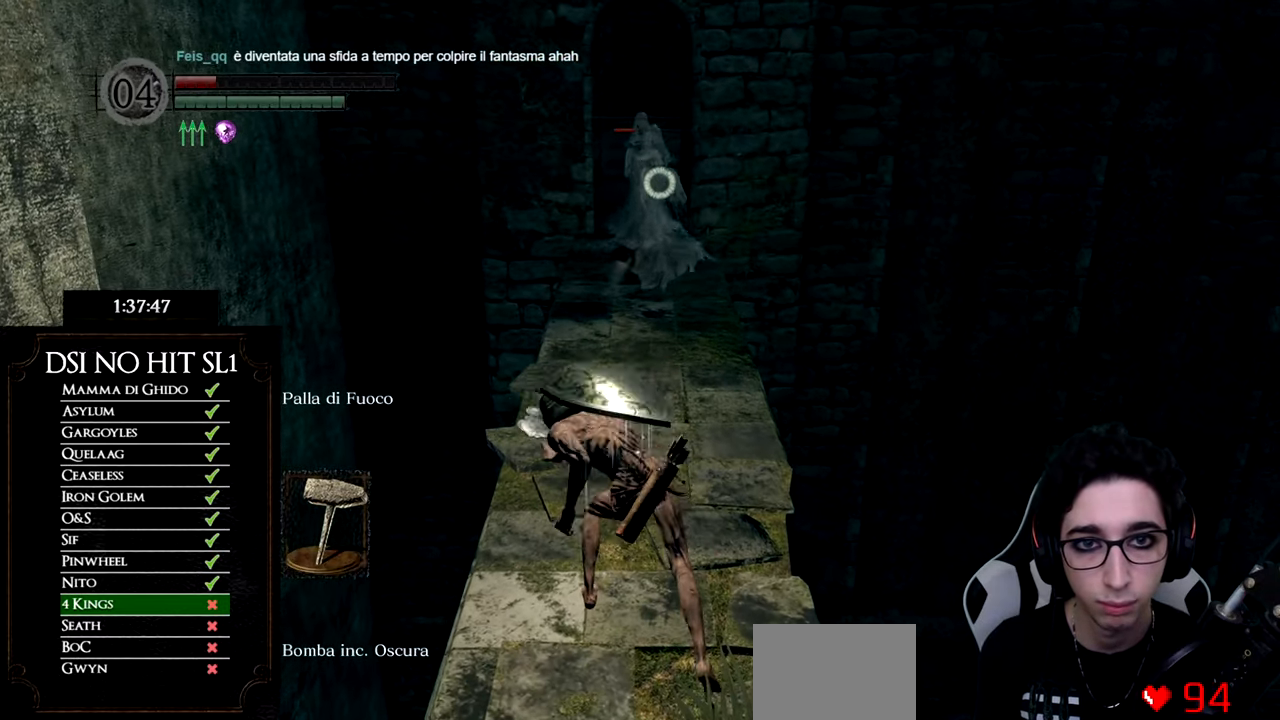
{"buttons": [], "left_stick": "down", "right_stick": "center", "events": [[50, "left_stick", "down"]]}
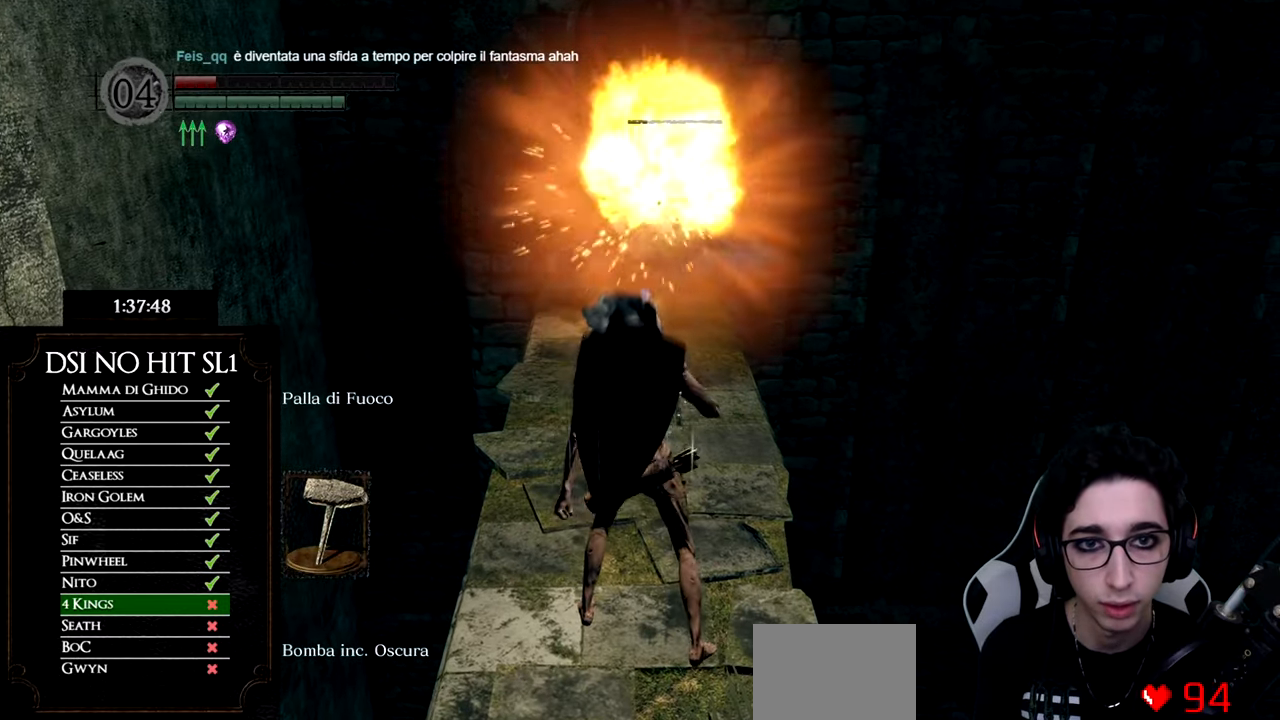
{"buttons": [], "left_stick": "down", "right_stick": "center", "events": []}
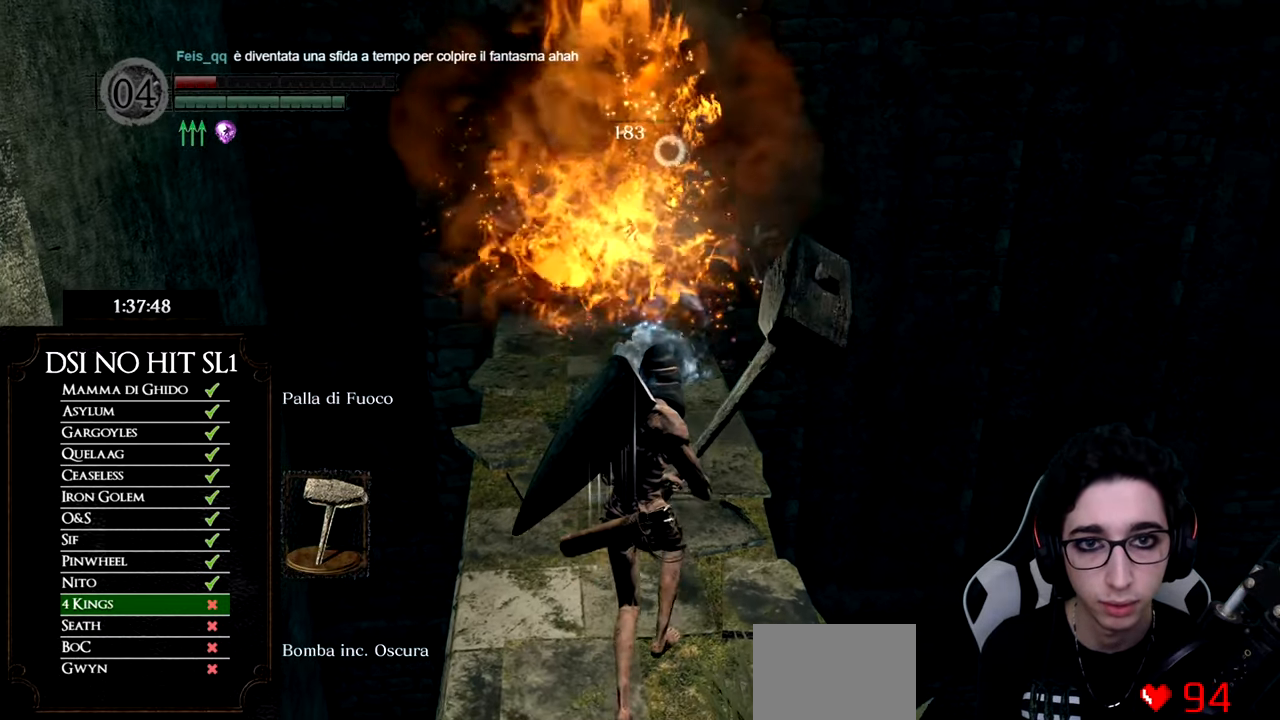
{"buttons": [], "left_stick": "center", "right_stick": "center", "events": [[150, "left_stick", "center"]]}
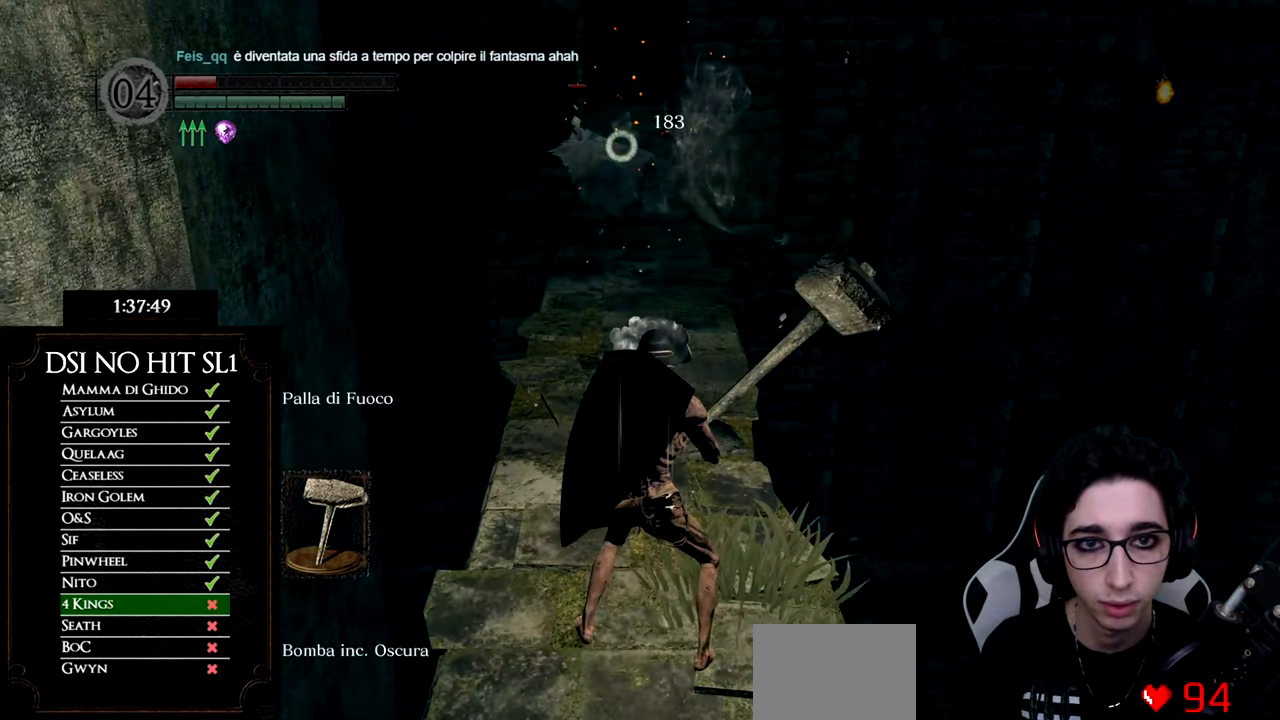
{"buttons": [], "left_stick": "up", "right_stick": "center", "events": [[283, "left_stick", "up"]]}
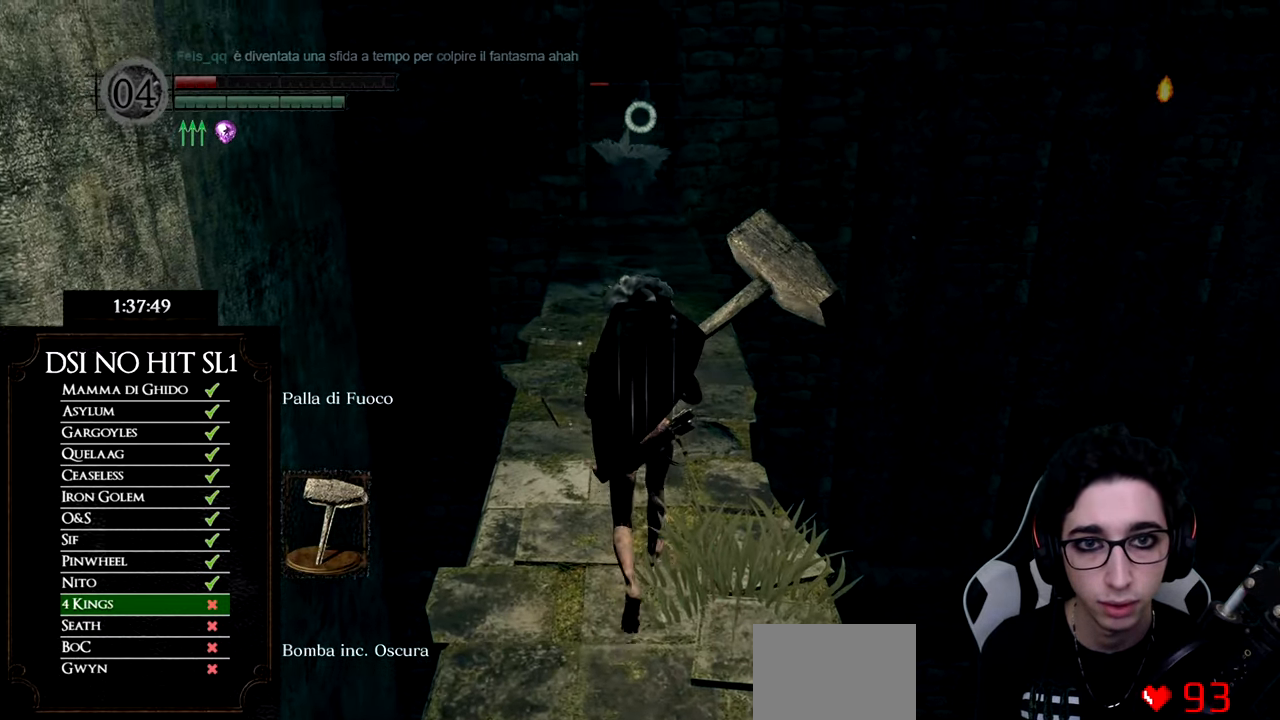
{"buttons": ["X"], "left_stick": "up", "right_stick": "center", "events": [[134, "R3", "down"], [250, "R3", "up"], [300, "right_stick", "up"], [401, "right_stick", "center"], [467, "X", "down"]]}
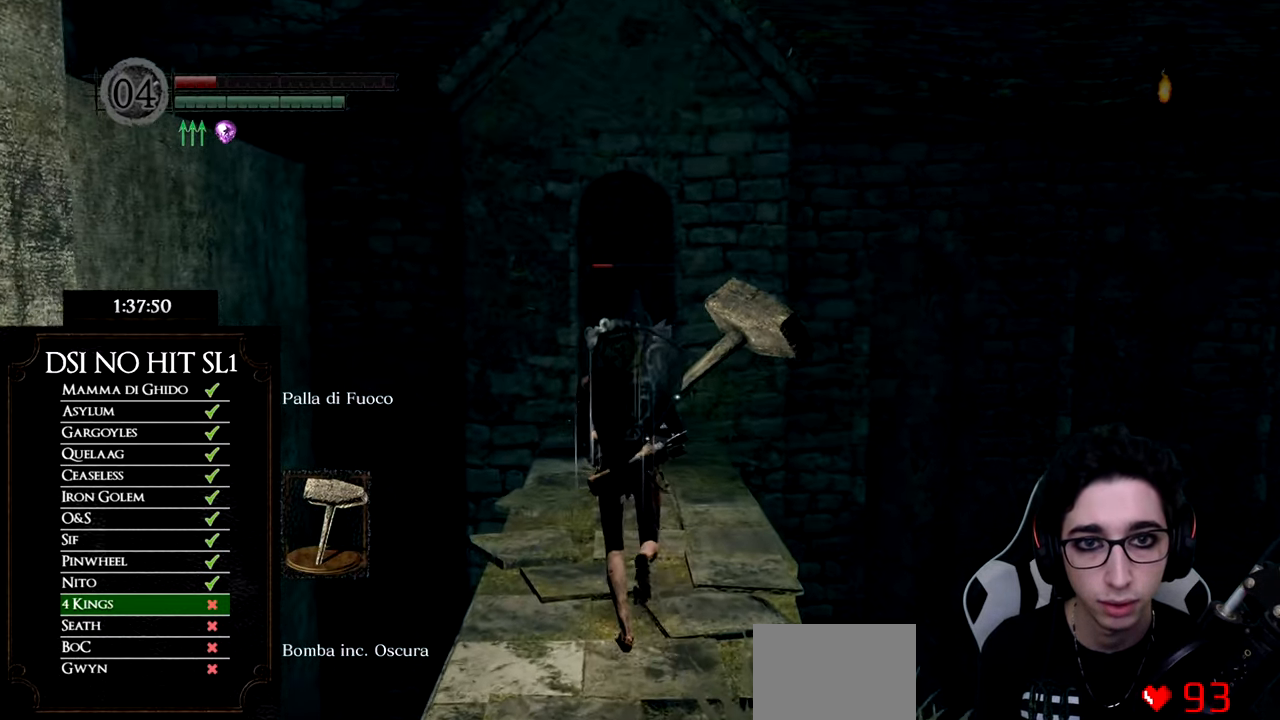
{"buttons": [], "left_stick": "up", "right_stick": "center", "events": [[66, "X", "up"], [217, "right_stick", "up"], [317, "right_stick", "center"]]}